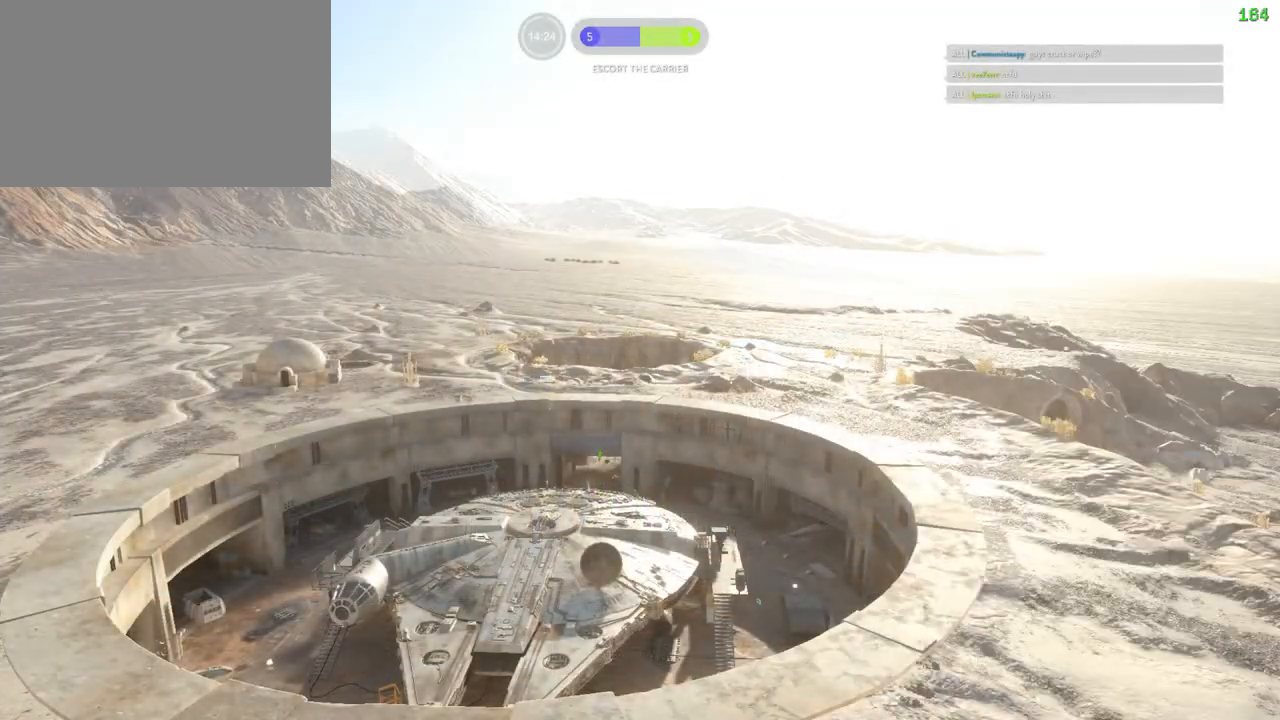
Gameplay with keyboard and mouse; each line is a JSON object with the keys and mouse buttons held at the frame after it. "events" lists presses ("down") and releases ("up") of "1", "2", "3", "4", "5", "a", "alt", "b", "c", "ctrl", "d", "e", "f", "g", "q", "s", "shift", "space", "t", "tab", "v", "w", "x", "z", "mouse_left", "mouse_wheel" and "mouse_right" between this image and that frame as [ms after this image, input, new state], when the widget could be followed in between. "mouse_left", "mouse_wheel", "mouse_right" = the "left", "wheel", "right" buttons of the "mouse" list. No other keys are recorded. "wheel" means that the mouse wheel is clicked or scrolled. Mouse movement is not recorded. Not read: r.
{"keys": ["shift", "w"], "mouse": [], "events": []}
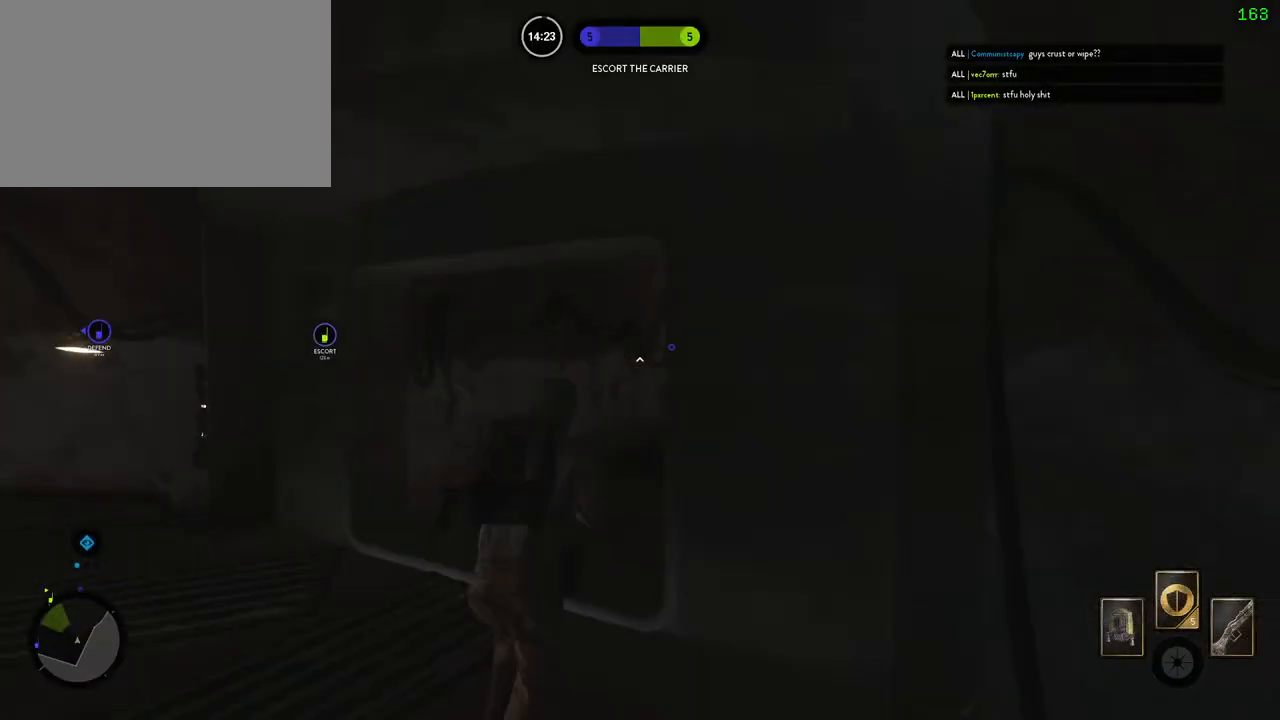
{"keys": ["a", "shift", "w"], "mouse": [], "events": [[133, "a", "down"], [150, "w", "up"], [200, "c", "down"], [217, "w", "down"], [283, "c", "up"]]}
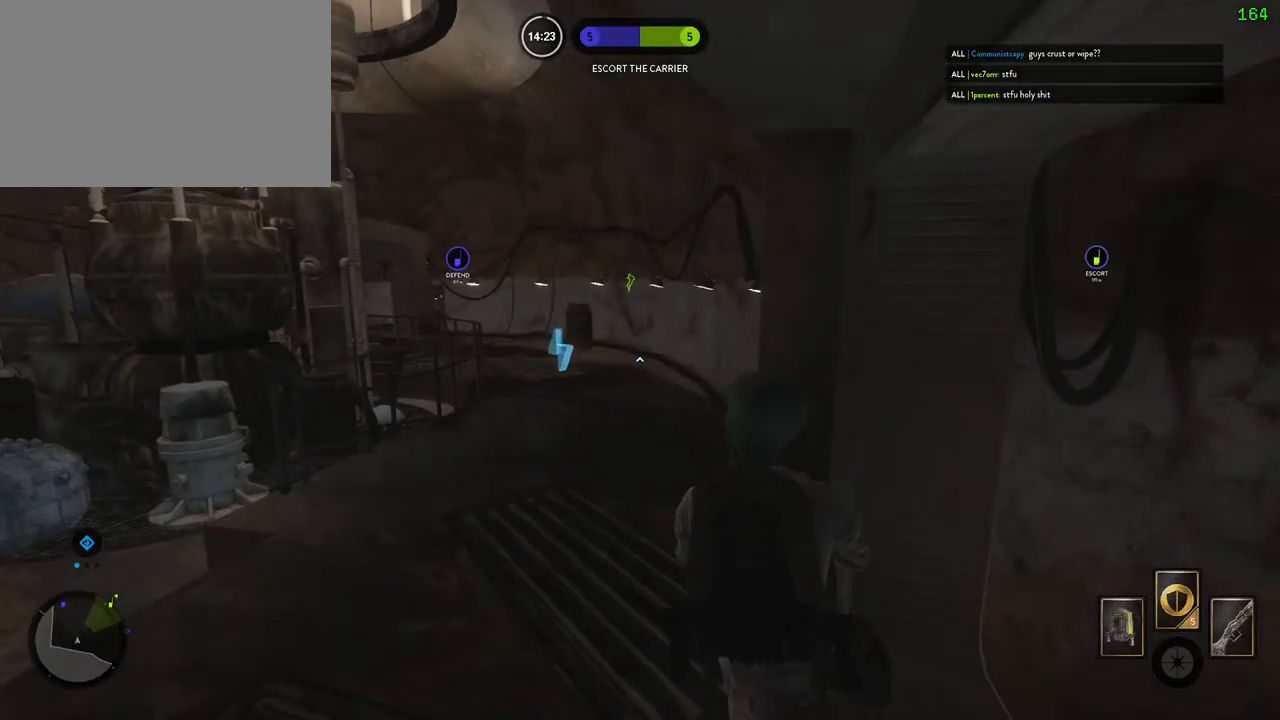
{"keys": ["shift", "w"], "mouse": [], "events": [[17, "a", "up"], [183, "a", "down"], [283, "a", "up"]]}
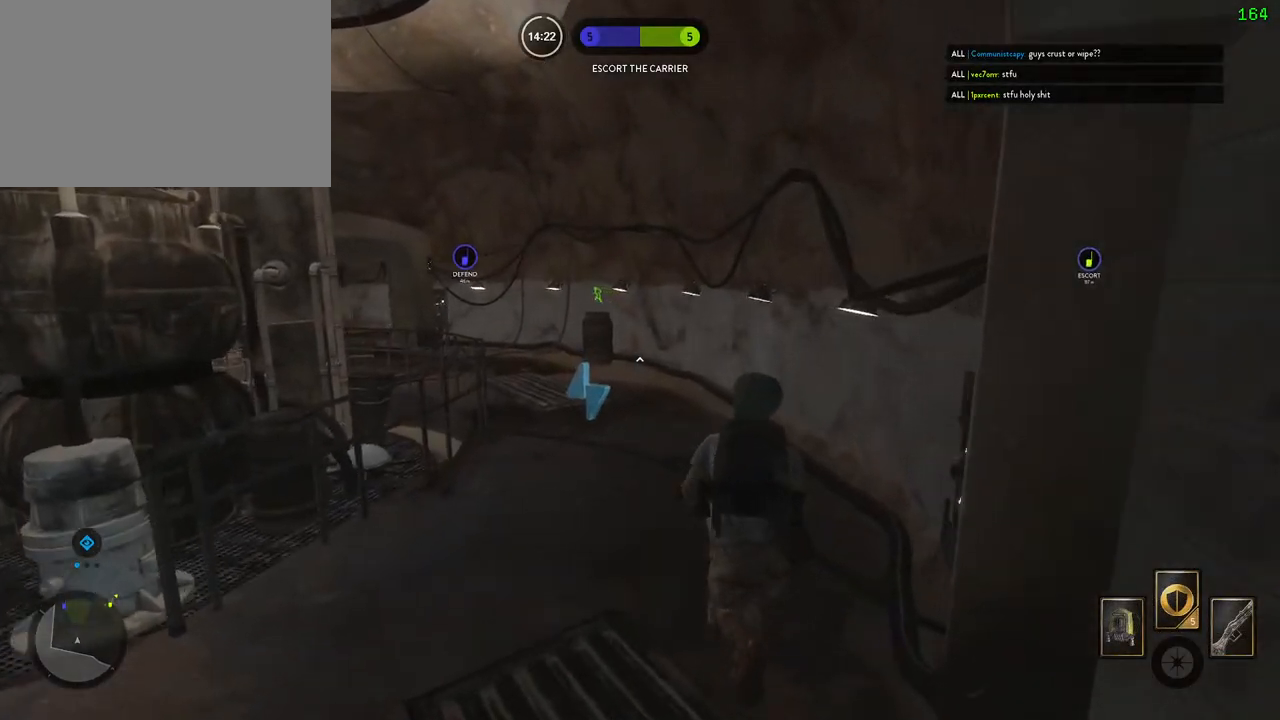
{"keys": ["a", "shift", "w"], "mouse": [], "events": [[183, "a", "down"], [217, "alt", "down"], [233, "w", "up"], [400, "w", "down"], [417, "alt", "up"]]}
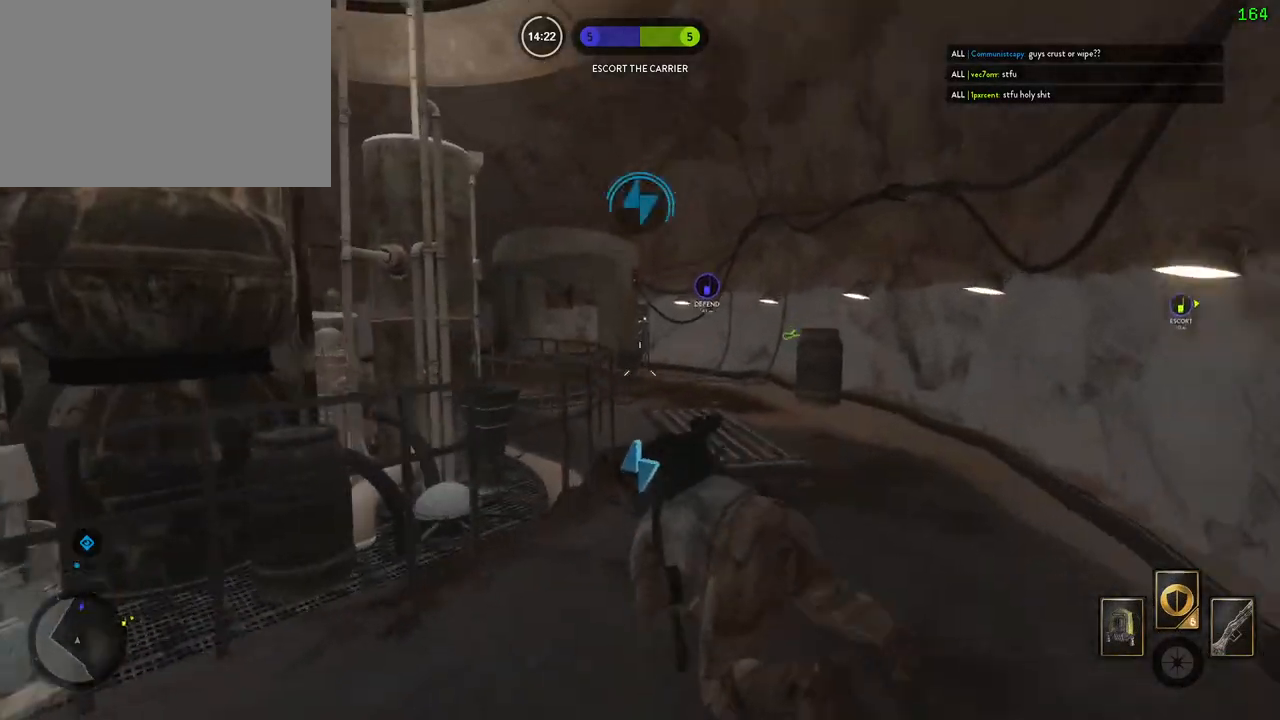
{"keys": ["a", "shift", "w"], "mouse": [], "events": [[100, "space", "down"], [167, "space", "up"], [250, "space", "down"], [350, "space", "up"]]}
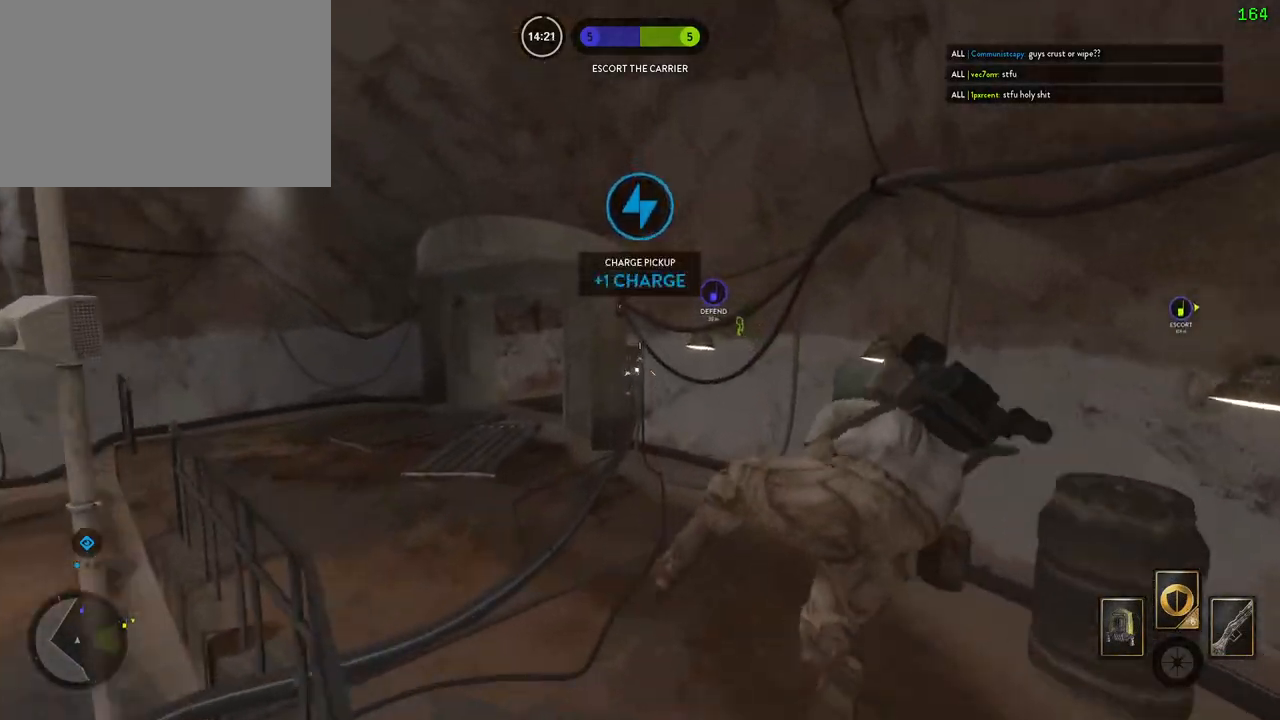
{"keys": ["a", "shift", "w"], "mouse": [], "events": [[367, "c", "down"], [467, "c", "up"]]}
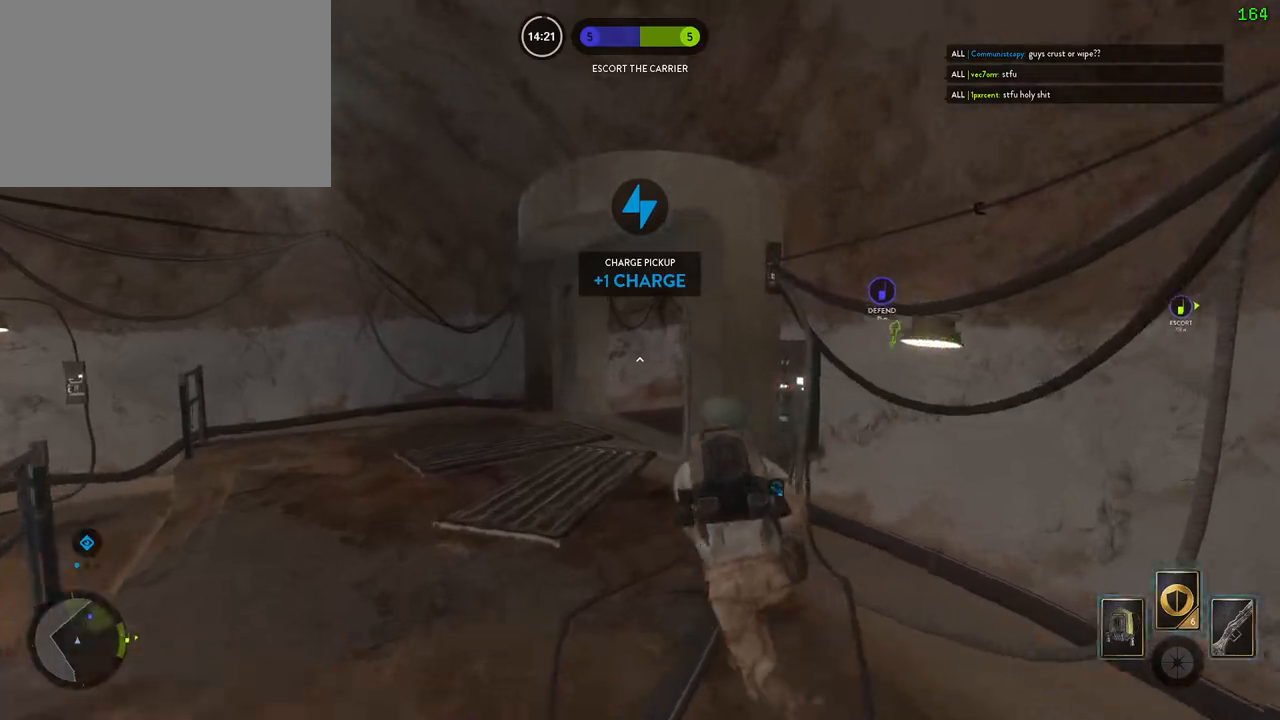
{"keys": ["shift", "w"], "mouse": [], "events": [[433, "a", "up"]]}
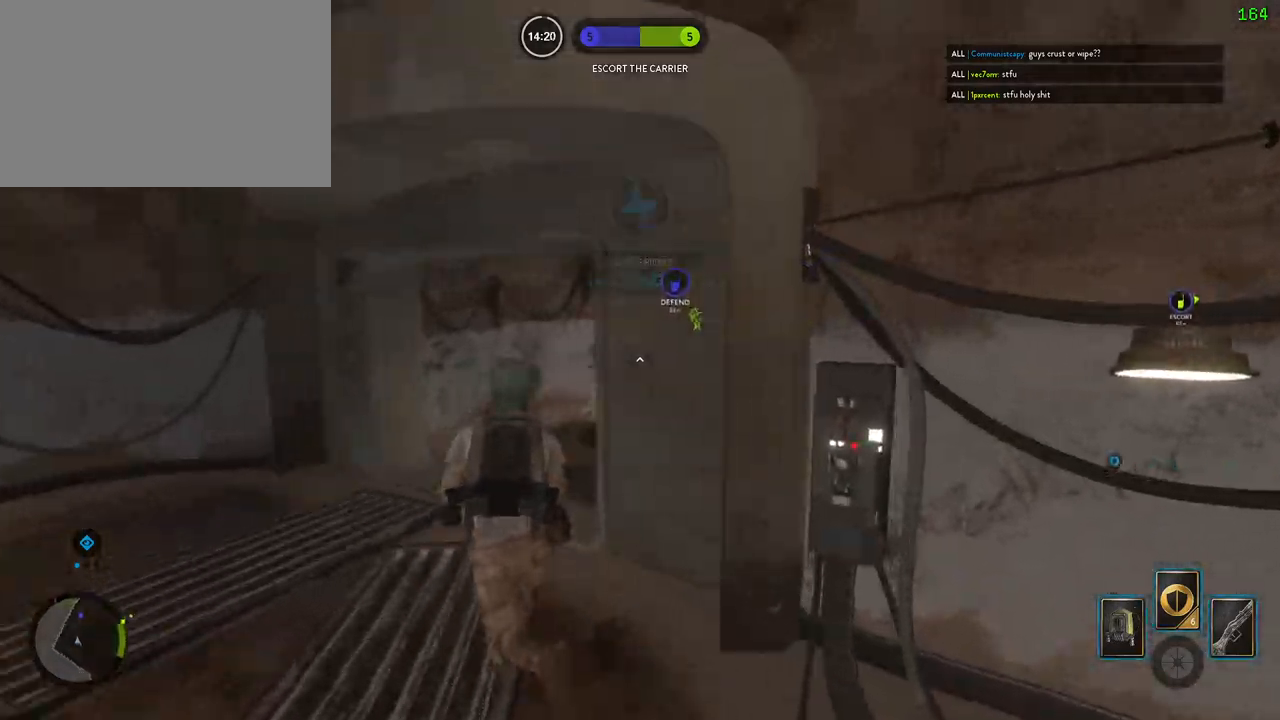
{"keys": ["d", "shift", "w"], "mouse": [], "events": [[183, "d", "down"], [350, "d", "up"], [433, "d", "down"]]}
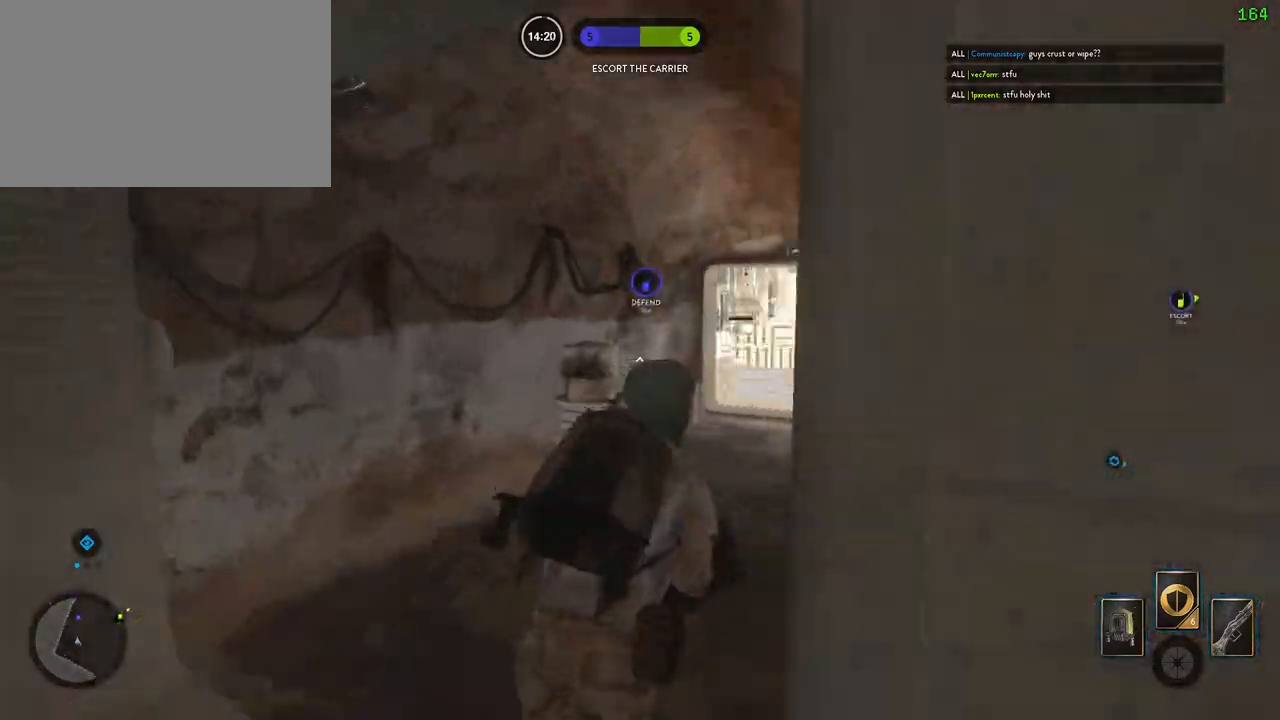
{"keys": ["a", "shift", "w"], "mouse": [], "events": [[217, "alt", "down"], [217, "w", "up"], [367, "w", "down"], [383, "alt", "up"], [433, "a", "down"], [450, "d", "up"]]}
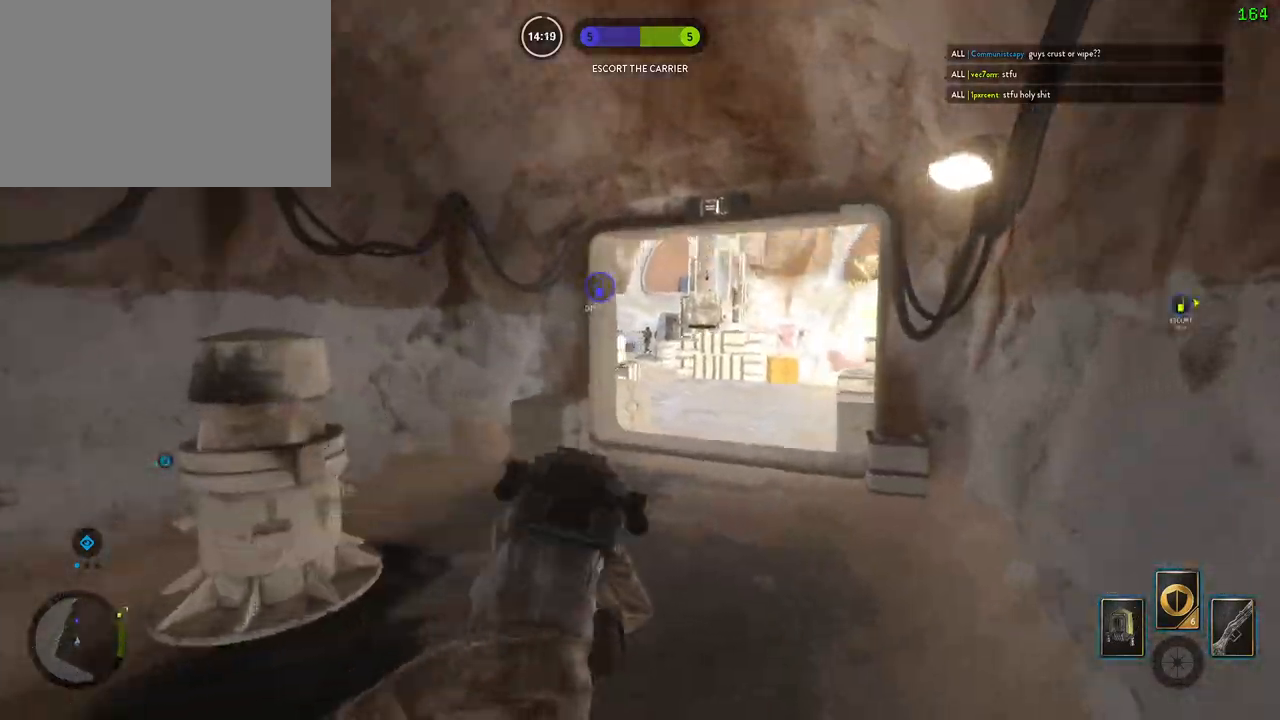
{"keys": ["a", "shift", "w"], "mouse": [], "events": []}
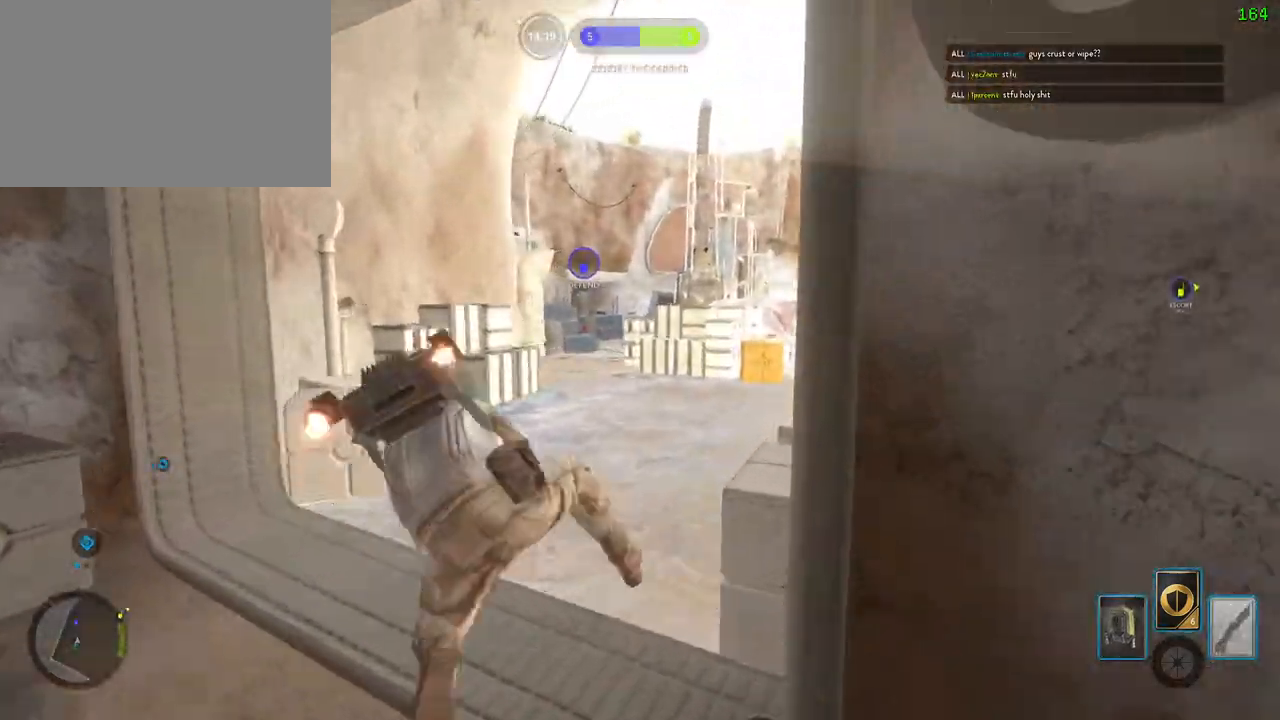
{"keys": ["d"], "mouse": [], "events": [[33, "shift", "up"], [67, "a", "up"], [67, "c", "down"], [117, "c", "up"], [133, "w", "up"], [200, "d", "down"]]}
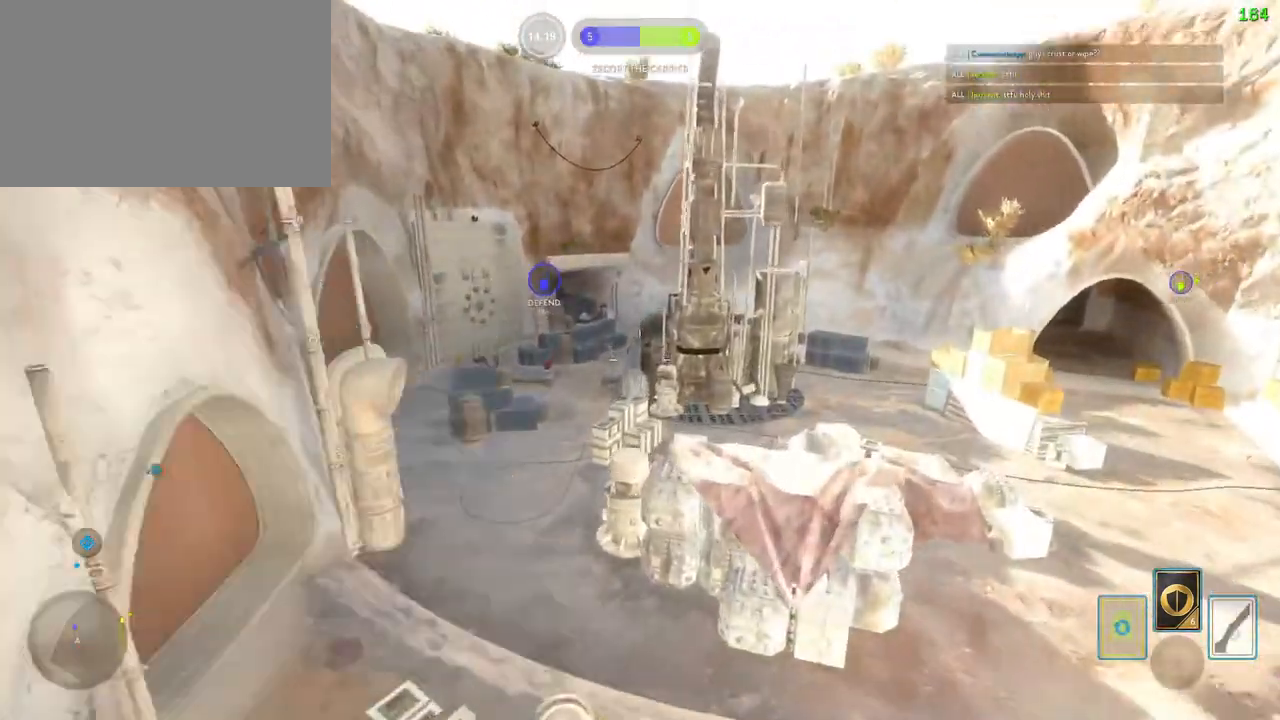
{"keys": ["a", "shift", "w"], "mouse": [], "events": [[433, "a", "down"], [433, "d", "up"], [433, "w", "down"], [450, "shift", "down"]]}
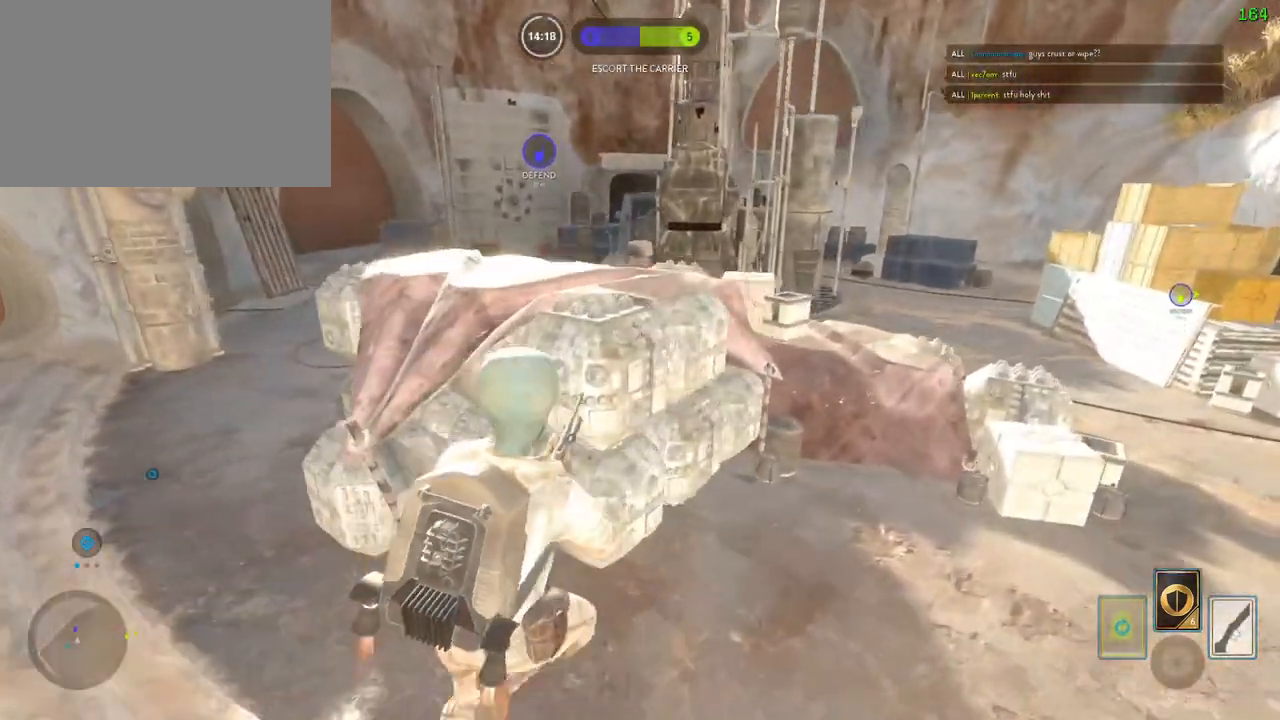
{"keys": ["a"], "mouse": [], "events": [[100, "w", "up"], [117, "shift", "up"], [250, "ctrl", "down"], [467, "ctrl", "up"]]}
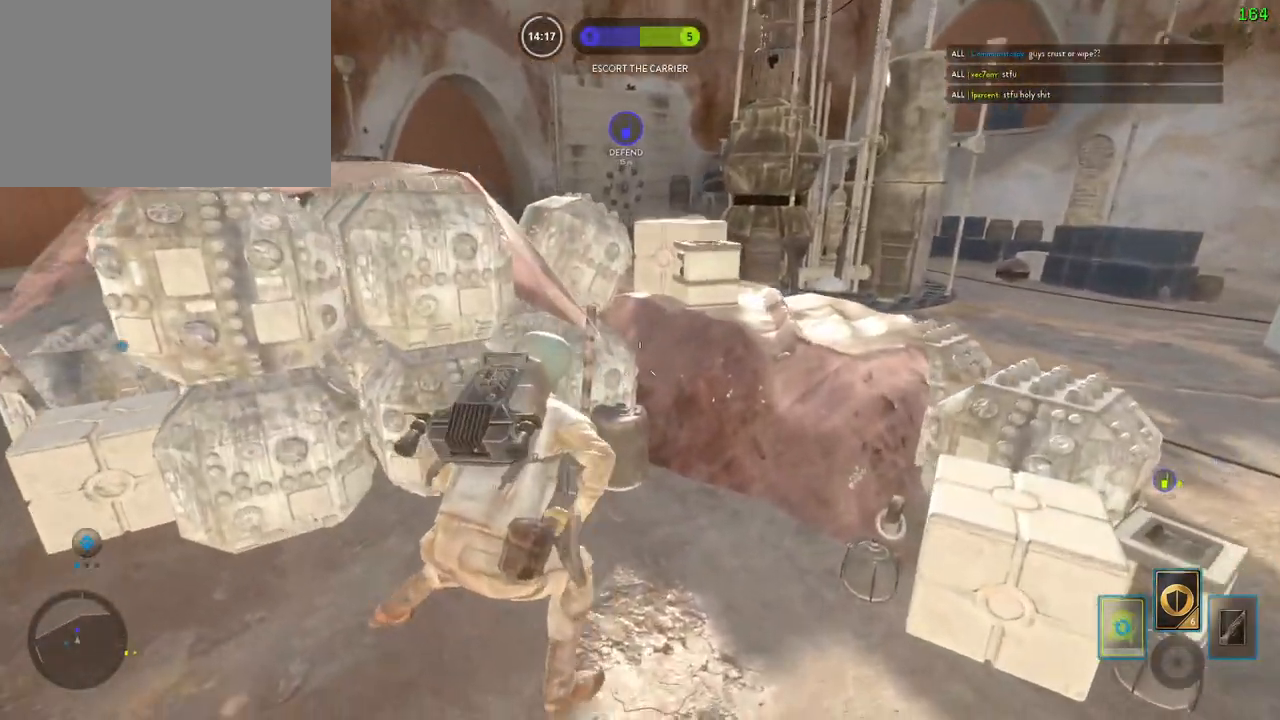
{"keys": ["d"], "mouse": [], "events": [[183, "c", "down"], [283, "c", "up"], [400, "a", "up"], [400, "d", "down"]]}
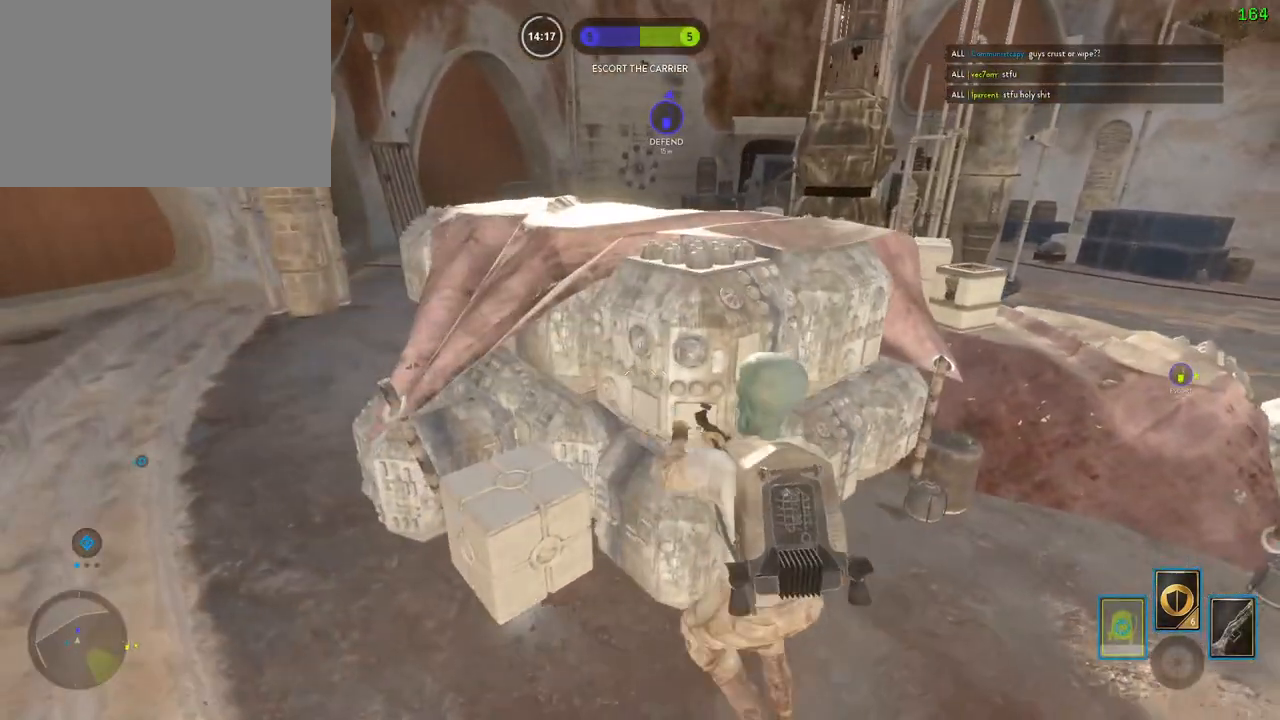
{"keys": ["d", "w"], "mouse": [], "events": [[100, "d", "up"], [117, "a", "down"], [250, "c", "down"], [350, "c", "up"], [400, "a", "up"], [450, "w", "down"], [500, "d", "down"]]}
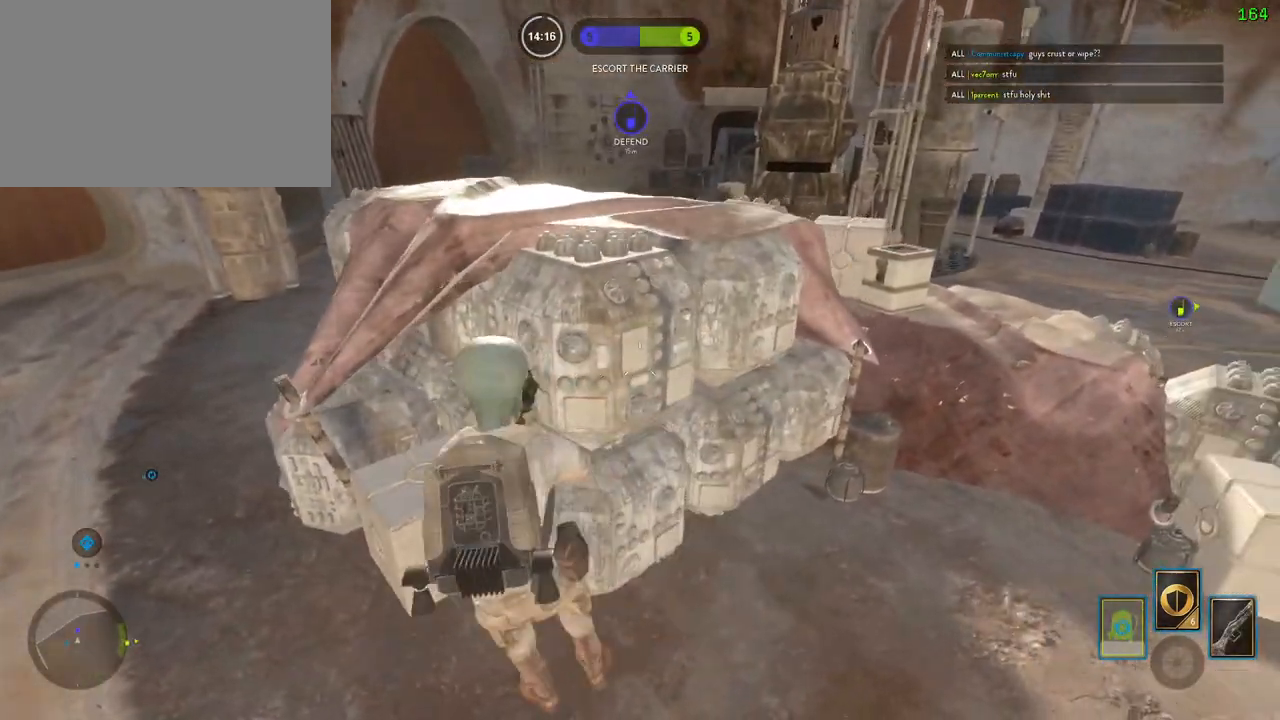
{"keys": ["a"], "mouse": [], "events": [[33, "w", "up"], [133, "d", "up"], [183, "a", "down"], [283, "c", "down"], [367, "c", "up"]]}
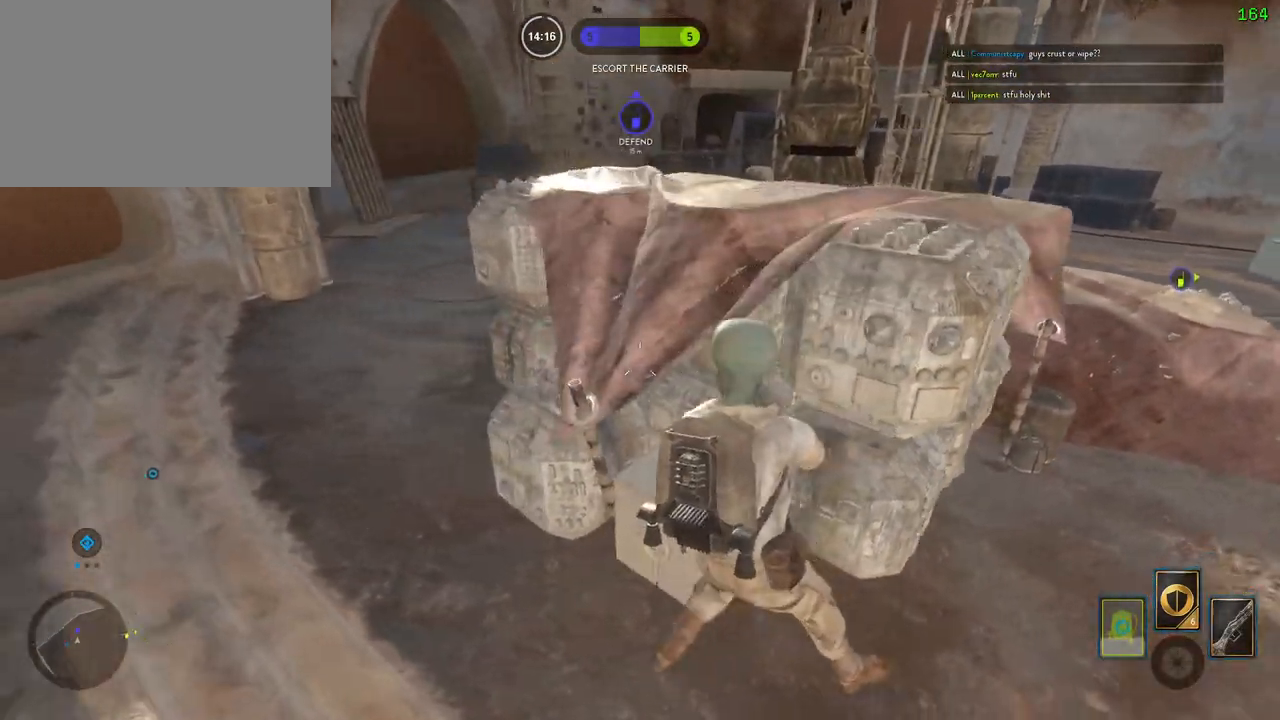
{"keys": ["a", "w"], "mouse": [], "events": [[350, "w", "down"]]}
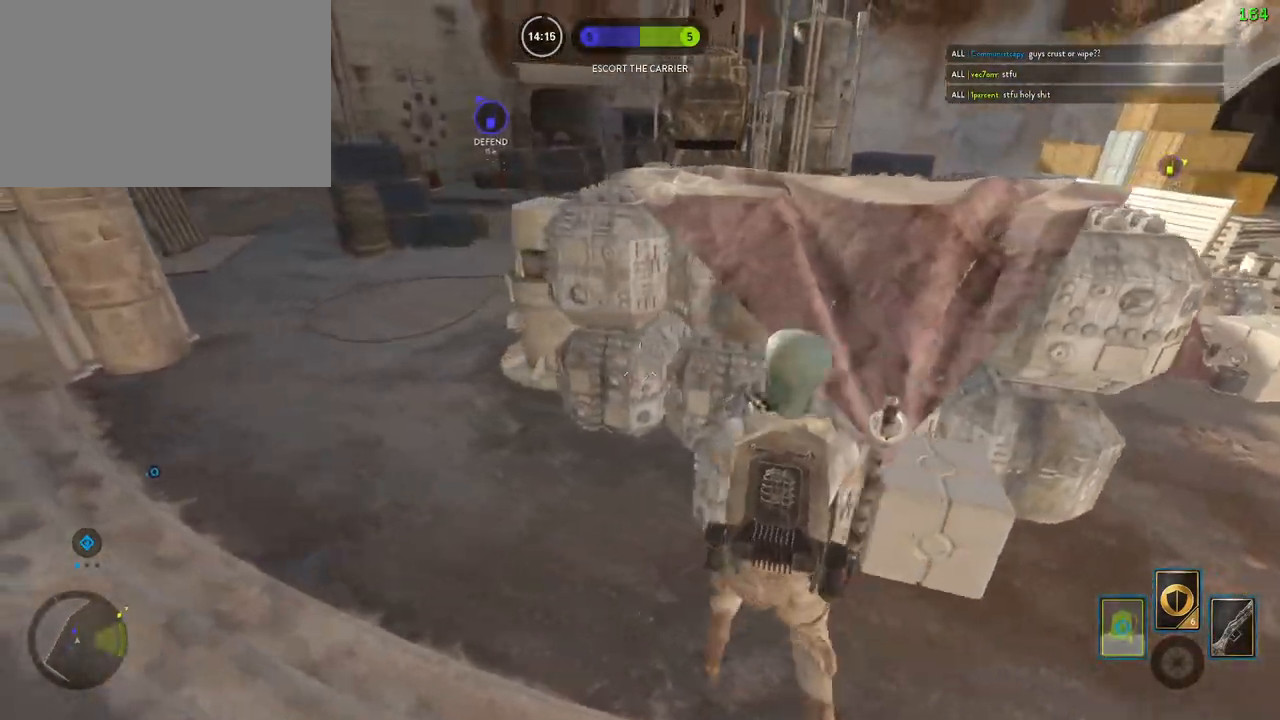
{"keys": [], "mouse": [], "events": [[300, "a", "up"], [333, "w", "up"], [350, "d", "down"], [433, "d", "up"]]}
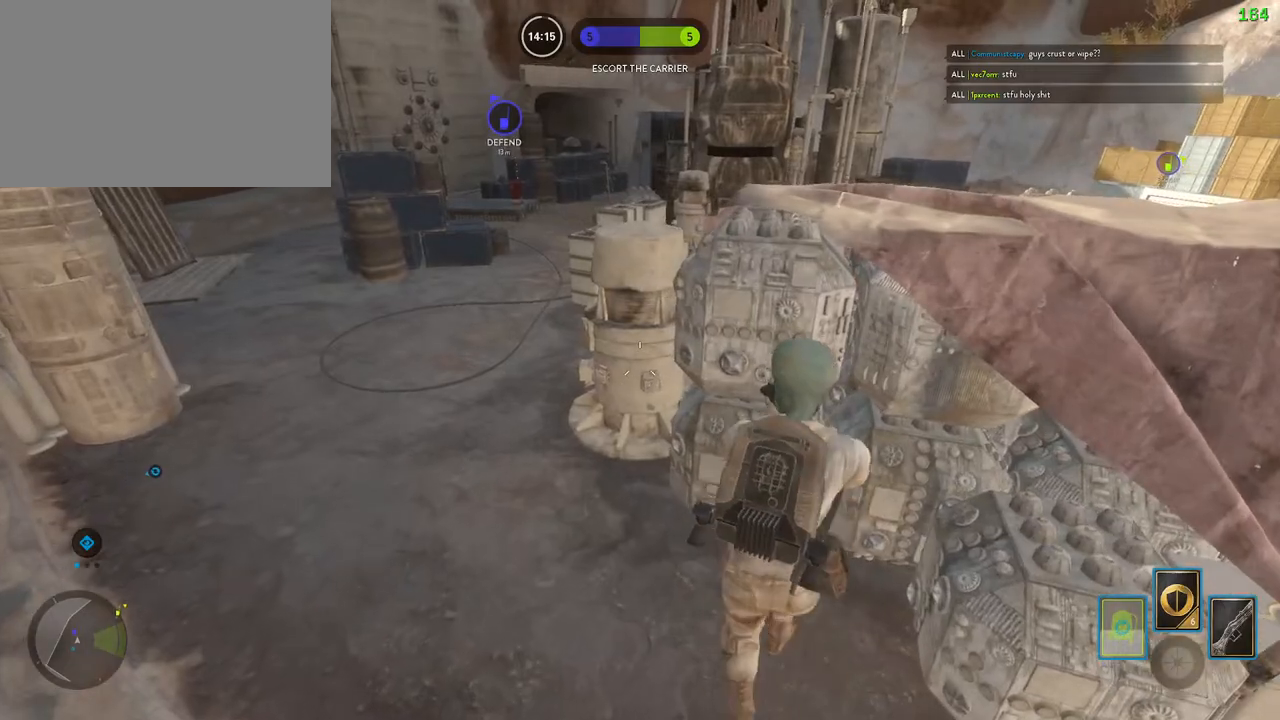
{"keys": ["d"], "mouse": [], "events": [[417, "d", "down"]]}